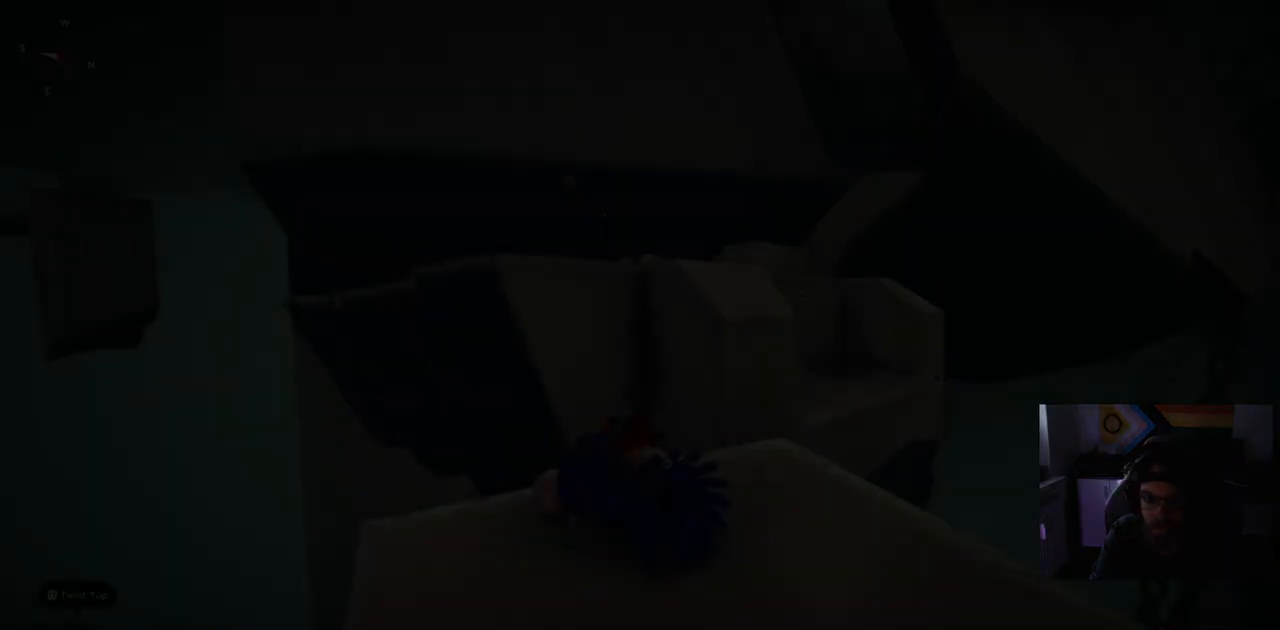
Gameplay with a controller (PlayStation layout); each line is a JSON object with the inputs held at the frame after it. "events" lists button and stick changes between this image and that frame as [ms after this image, input, new state], when the widget could be followed in between. Not read: CROSS L1.
{"buttons": [], "left_stick": "up-right", "right_stick": "center"}
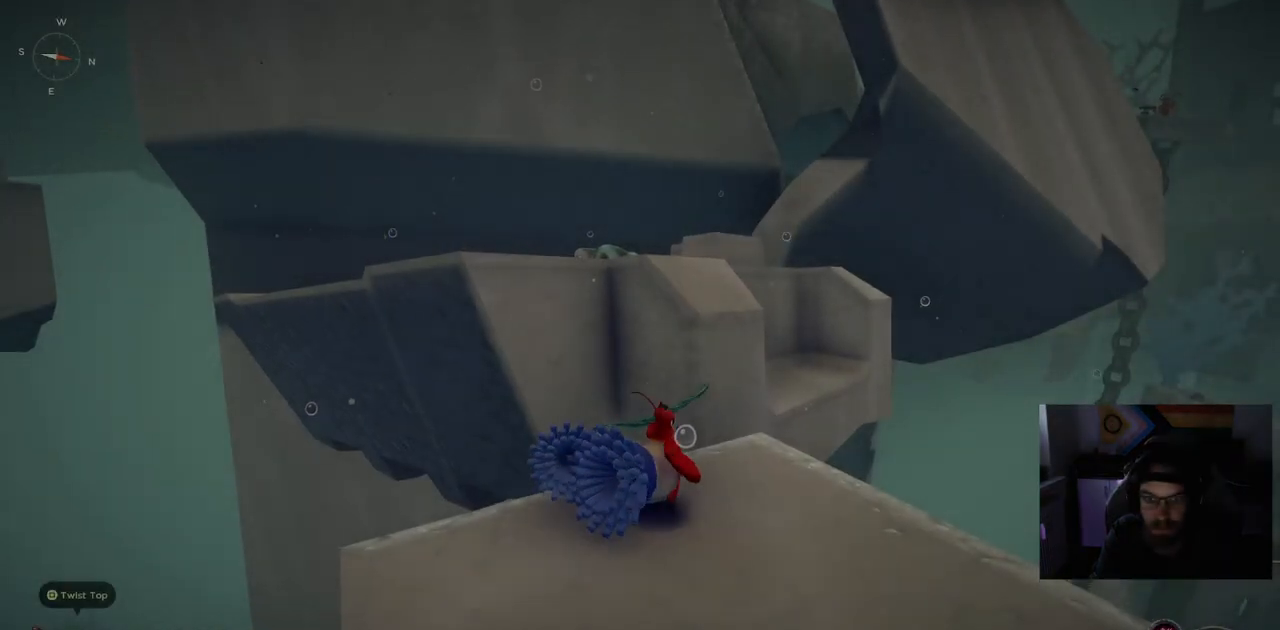
{"buttons": [], "left_stick": "up", "right_stick": "center", "events": [[283, "left_stick", "up"]]}
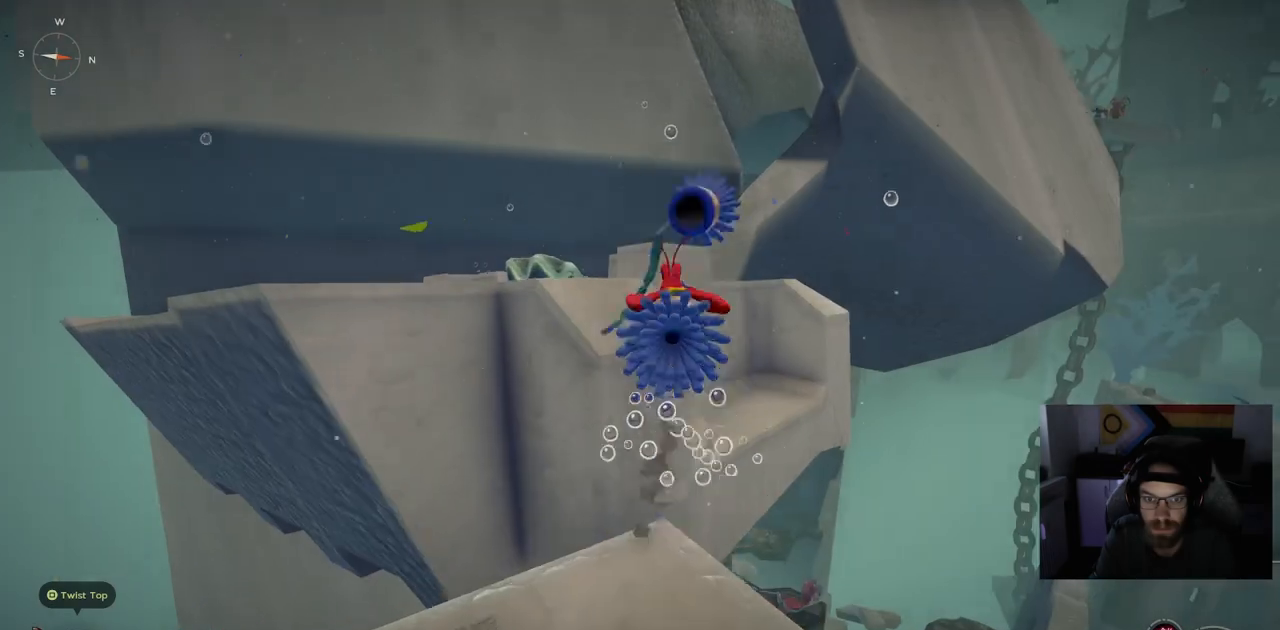
{"buttons": [], "left_stick": "up", "right_stick": "center", "events": []}
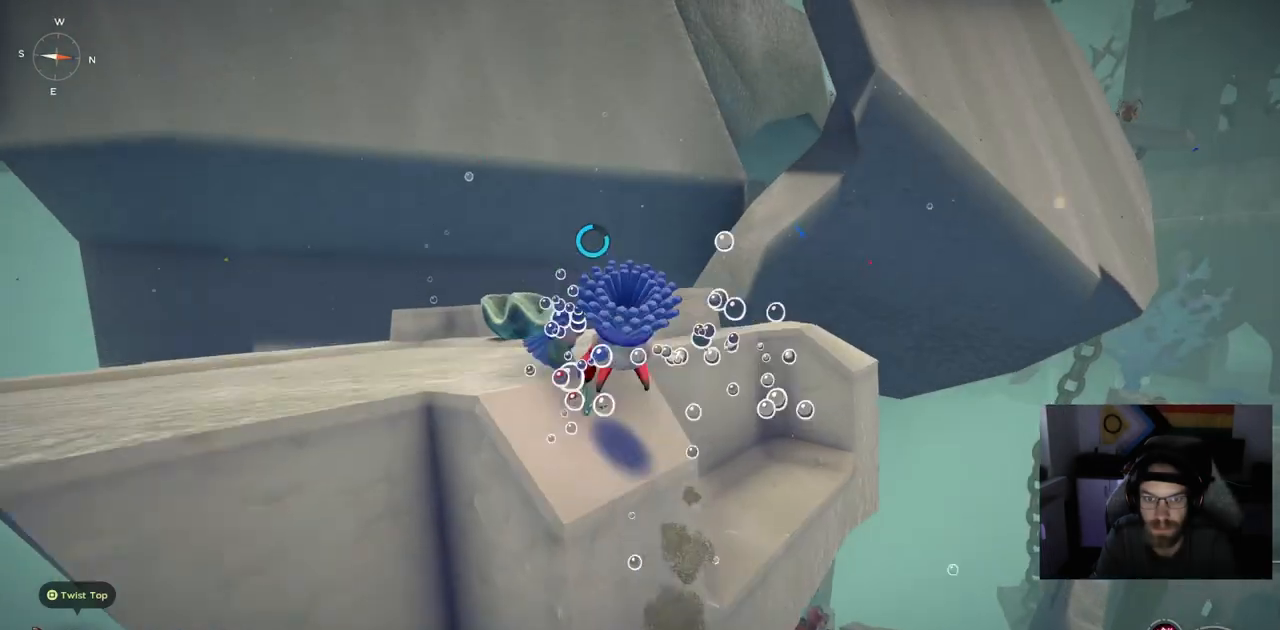
{"buttons": [], "left_stick": "up", "right_stick": "center", "events": []}
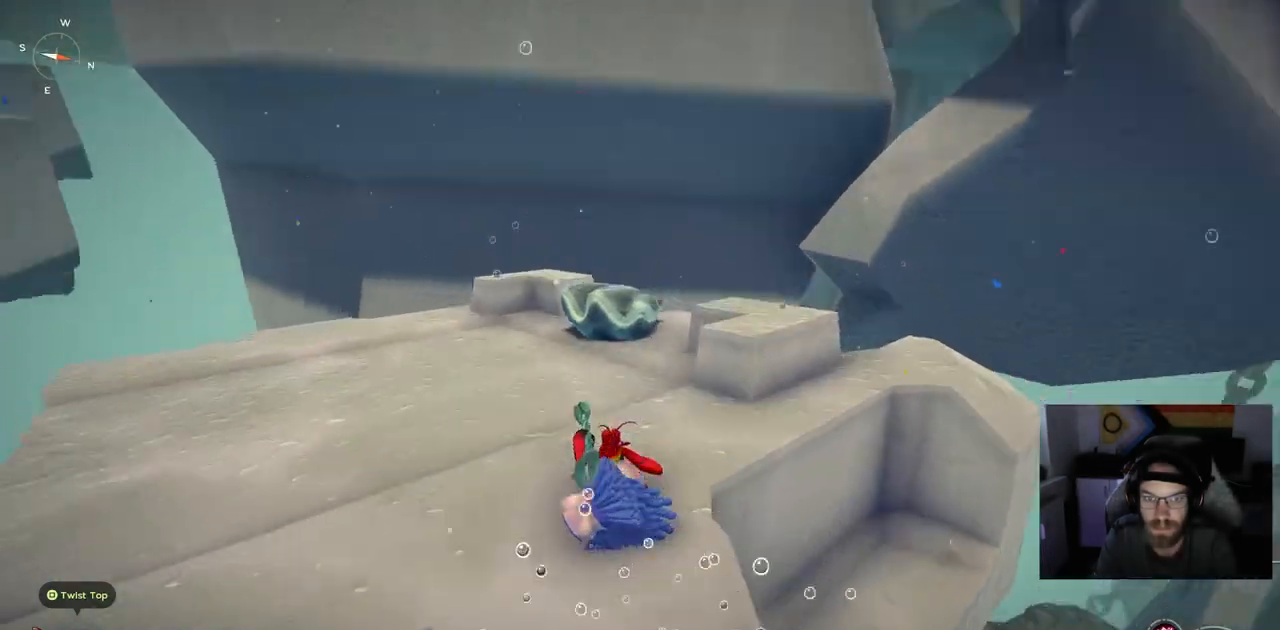
{"buttons": [], "left_stick": "up", "right_stick": "center", "events": []}
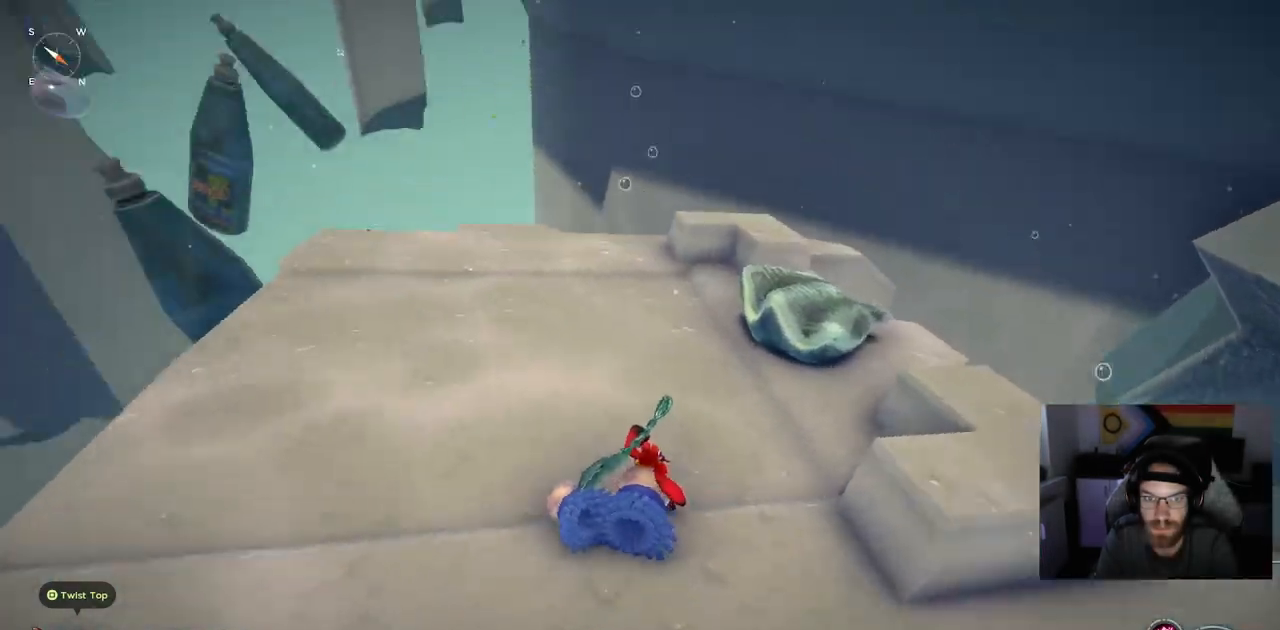
{"buttons": [], "left_stick": "up-right", "right_stick": "center", "events": [[100, "left_stick", "up-right"]]}
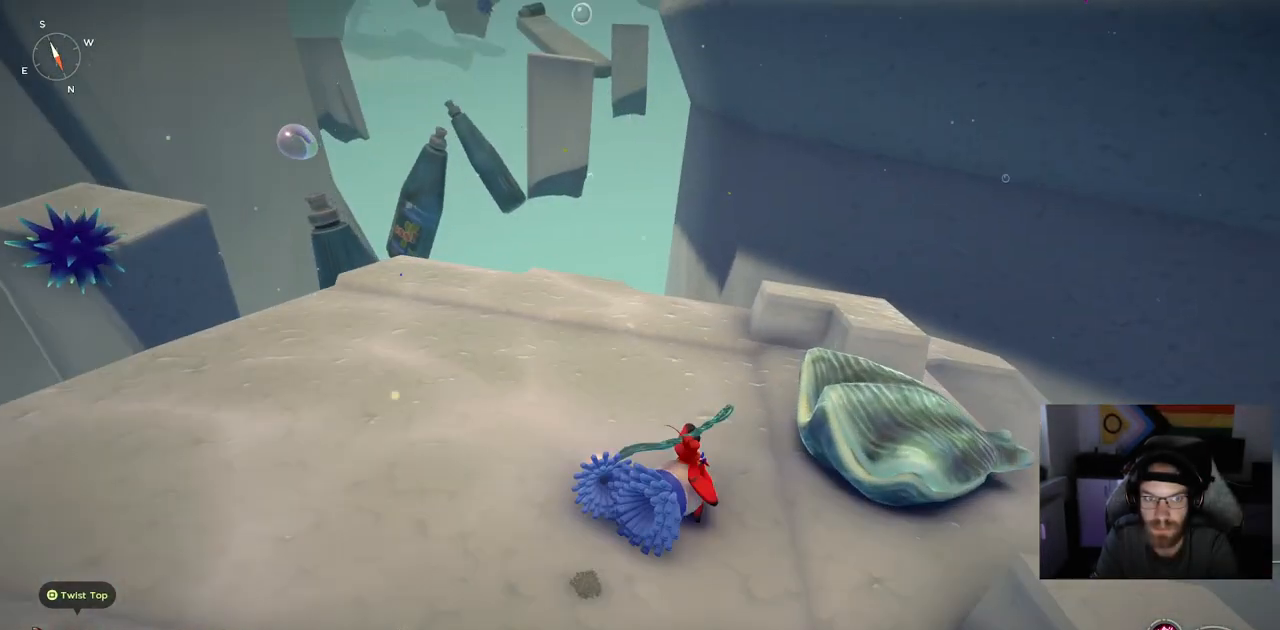
{"buttons": [], "left_stick": "up-right", "right_stick": "center", "events": [[150, "TRIANGLE", "down"], [317, "TRIANGLE", "up"]]}
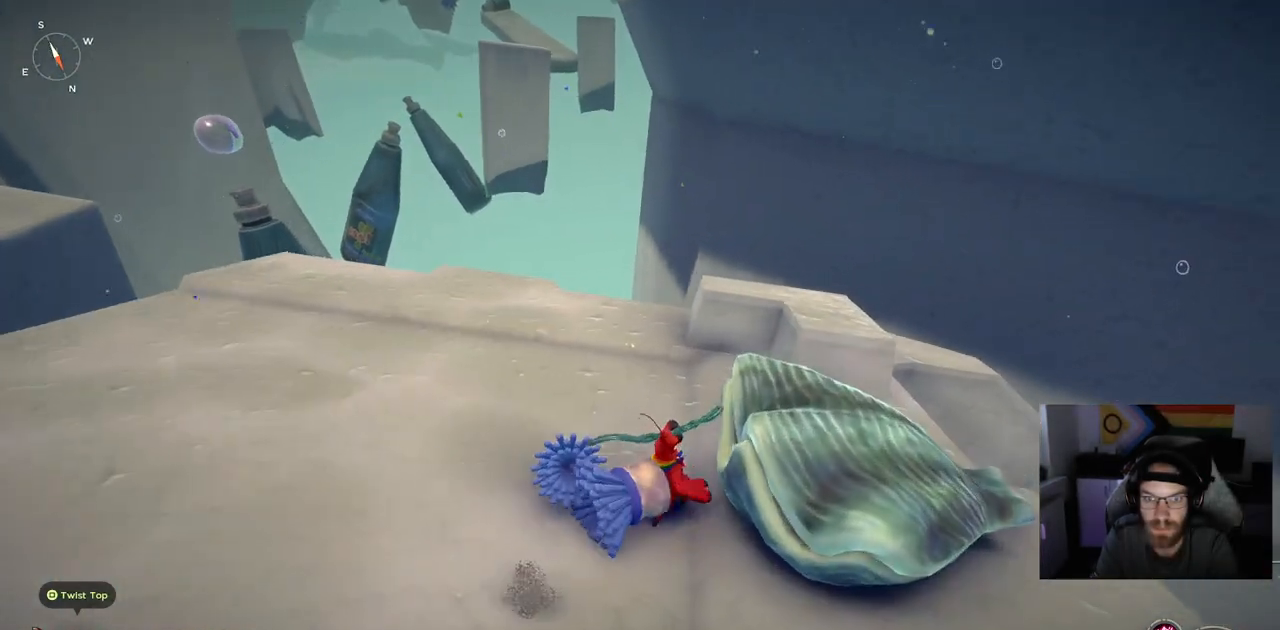
{"buttons": [], "left_stick": "up-right", "right_stick": "center", "events": []}
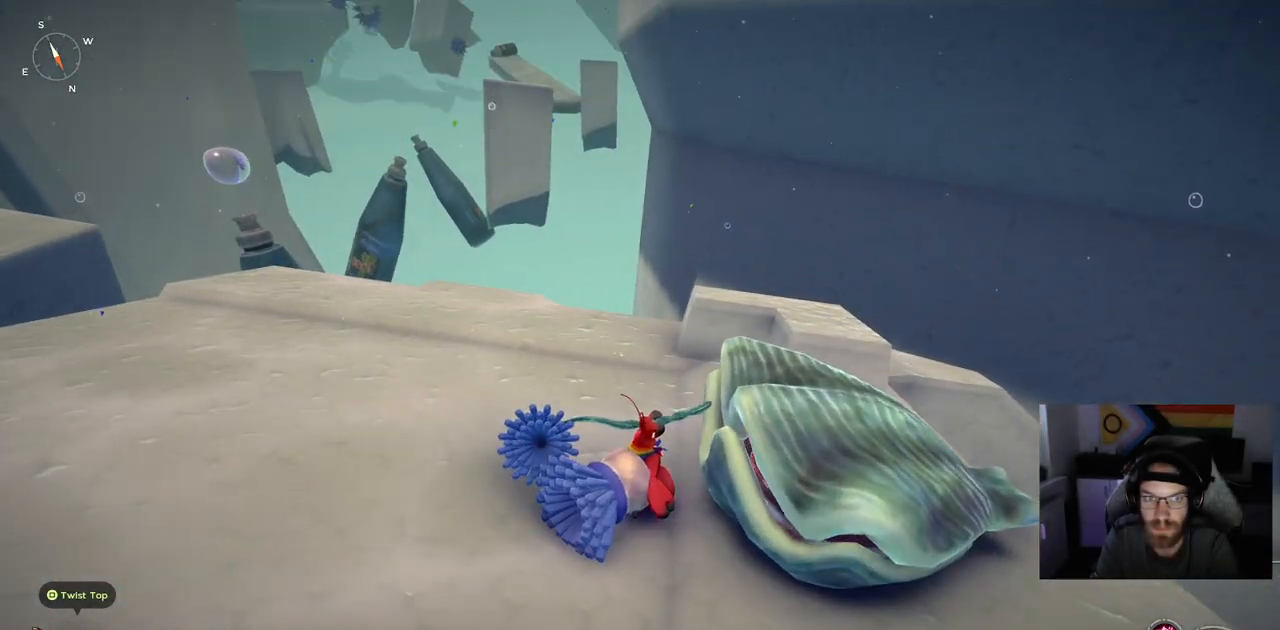
{"buttons": [], "left_stick": "center", "right_stick": "center", "events": [[333, "left_stick", "center"]]}
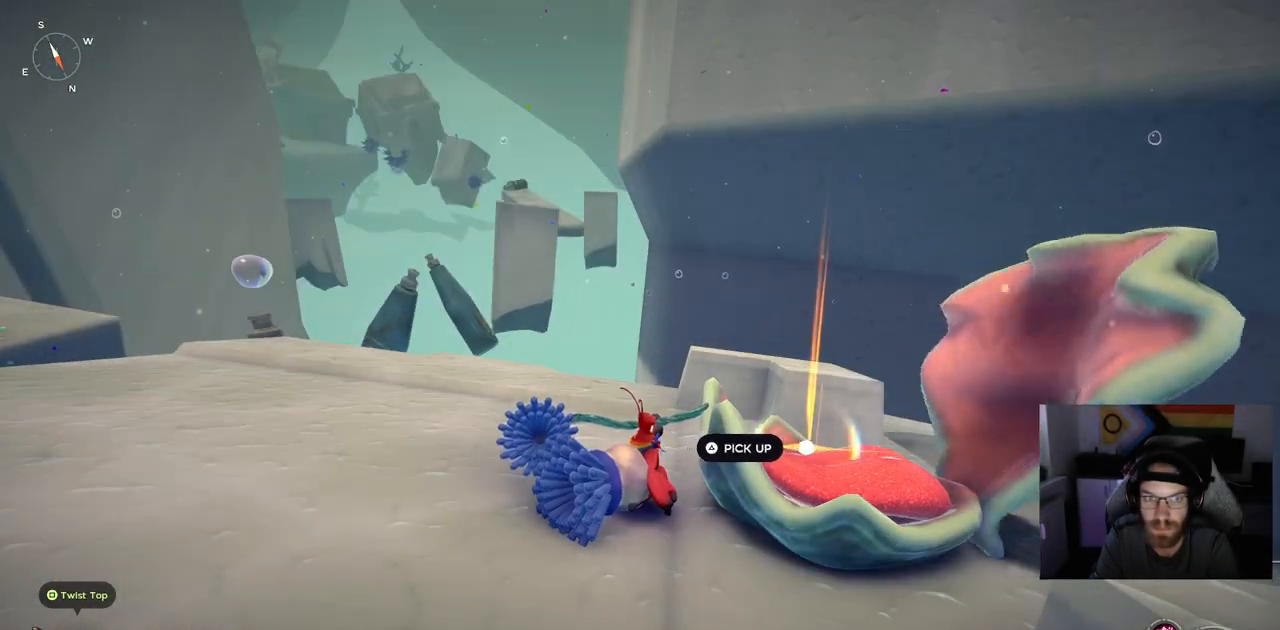
{"buttons": [], "left_stick": "center", "right_stick": "center", "events": [[183, "TRIANGLE", "down"], [283, "TRIANGLE", "up"]]}
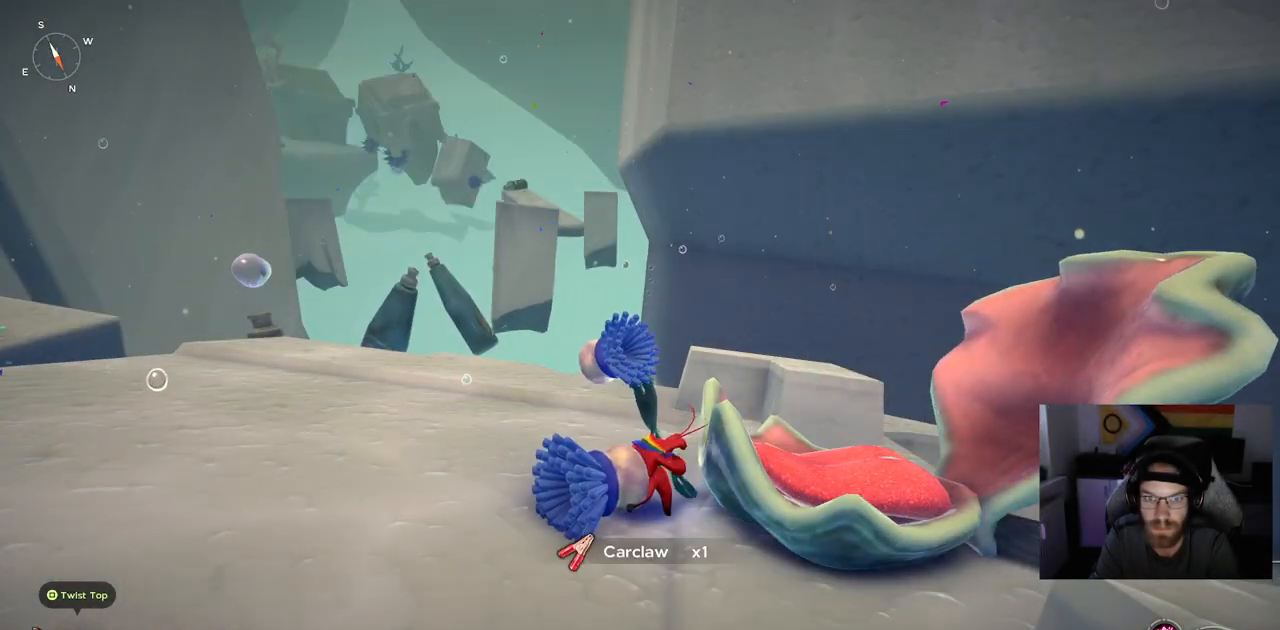
{"buttons": [], "left_stick": "up-left", "right_stick": "left", "events": [[400, "left_stick", "up-left"], [500, "right_stick", "left"]]}
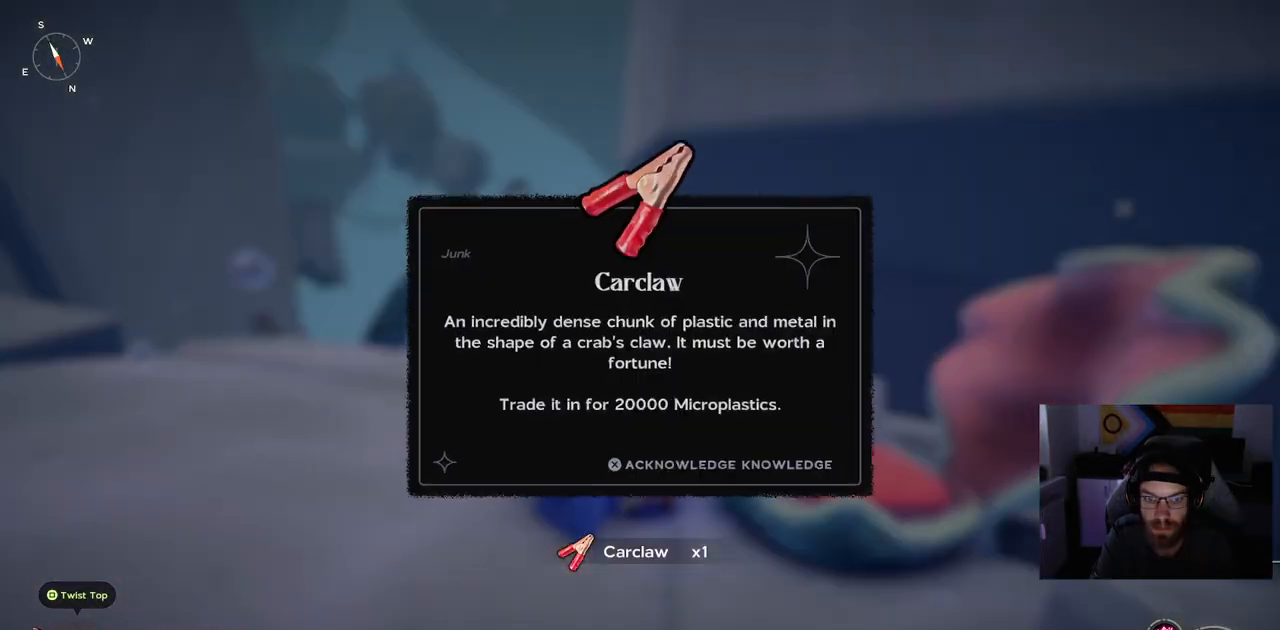
{"buttons": [], "left_stick": "center", "right_stick": "center", "events": [[133, "right_stick", "center"], [183, "left_stick", "center"]]}
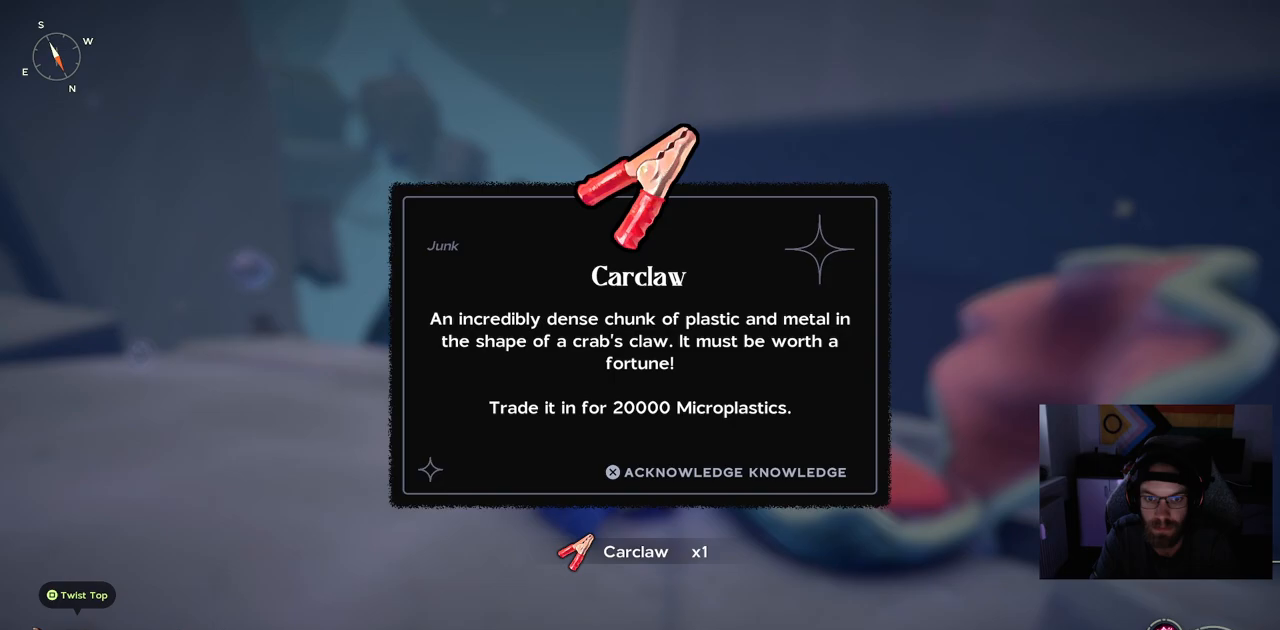
{"buttons": [], "left_stick": "center", "right_stick": "center", "events": []}
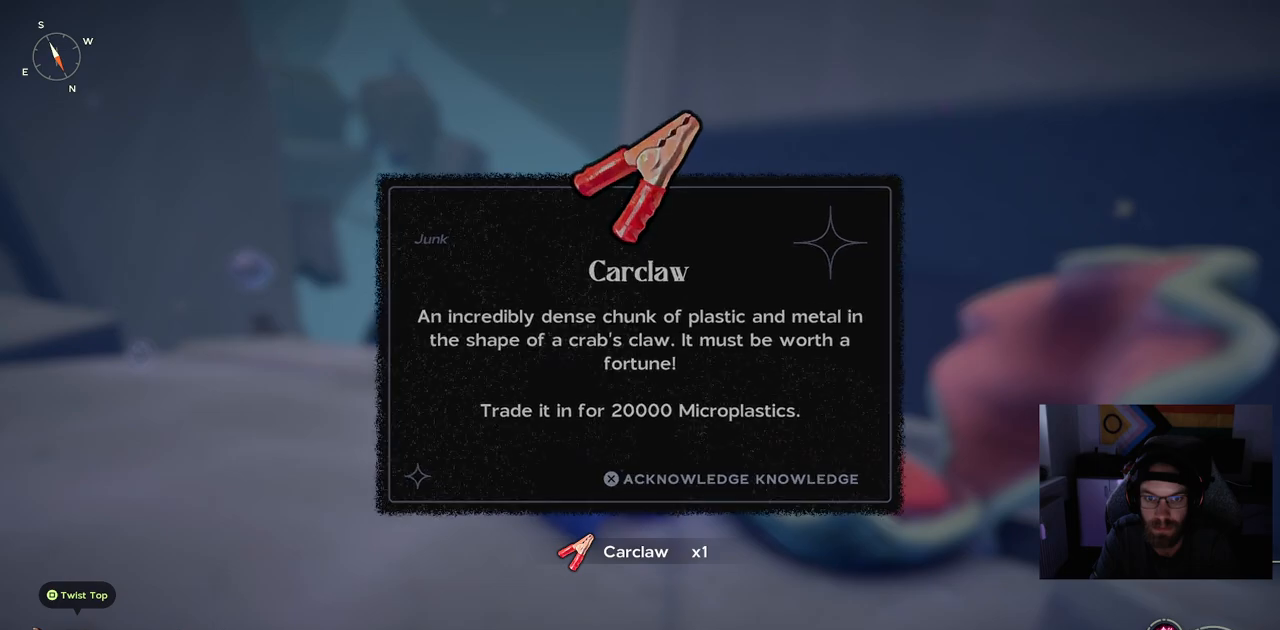
{"buttons": [], "left_stick": "center", "right_stick": "left", "events": [[267, "right_stick", "left"]]}
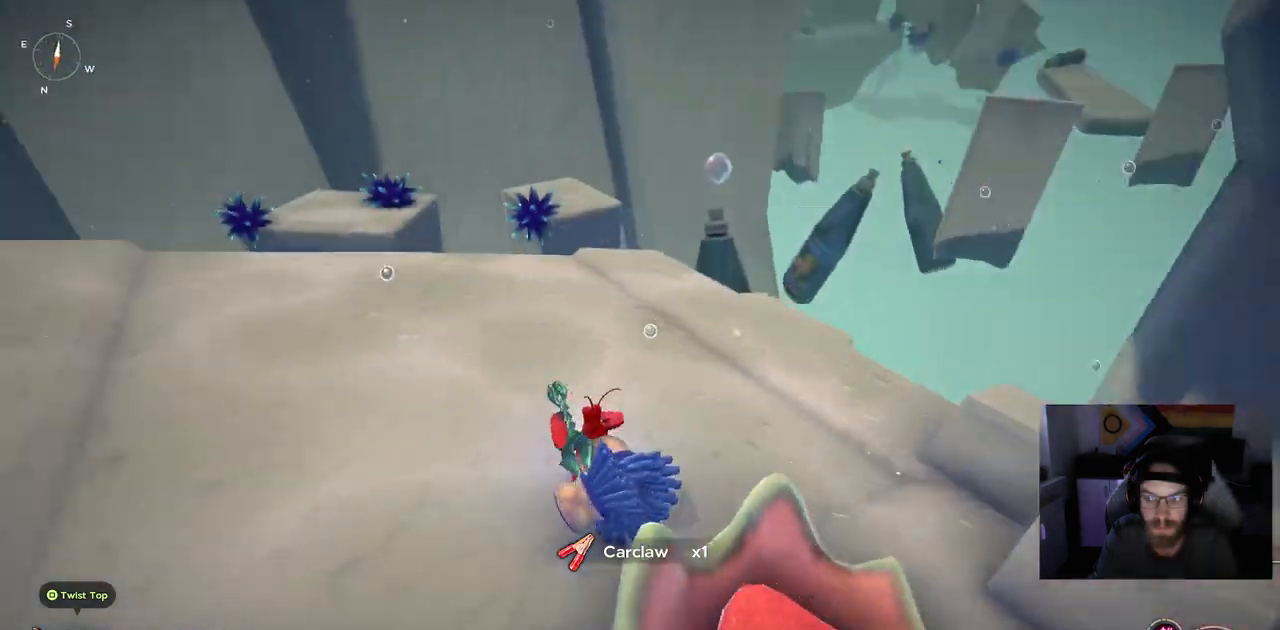
{"buttons": ["CIRCLE"], "left_stick": "up-right", "right_stick": "left", "events": [[183, "left_stick", "up-right"], [350, "CIRCLE", "down"]]}
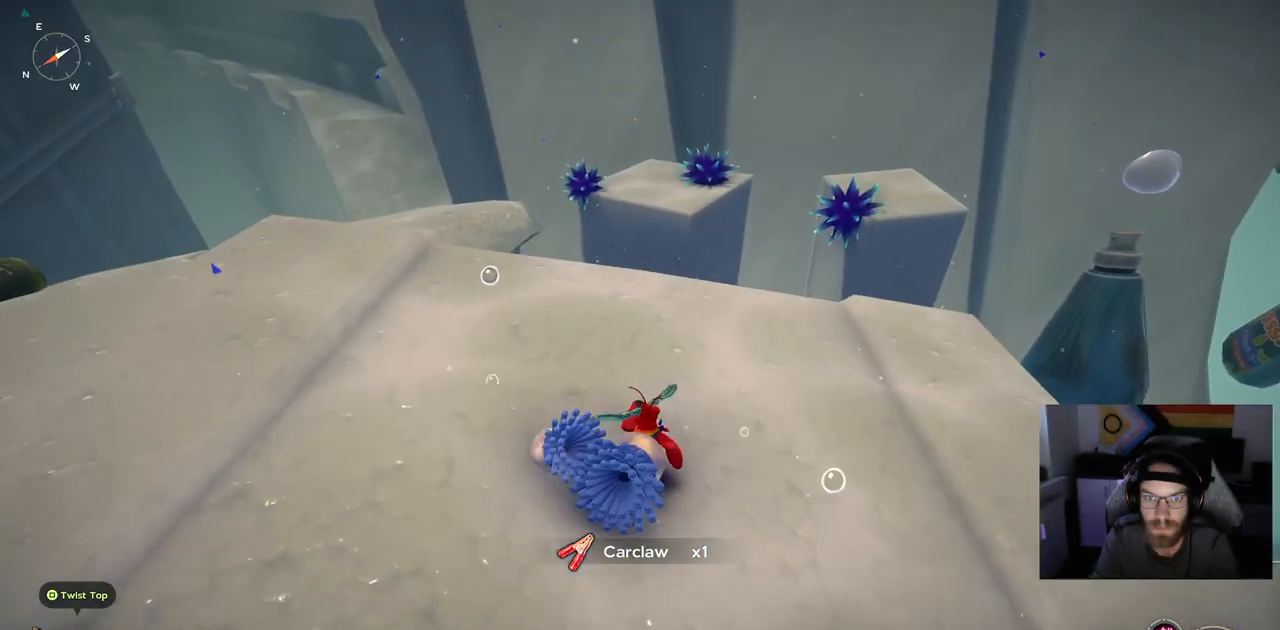
{"buttons": [], "left_stick": "up-right", "right_stick": "left", "events": [[450, "CIRCLE", "up"]]}
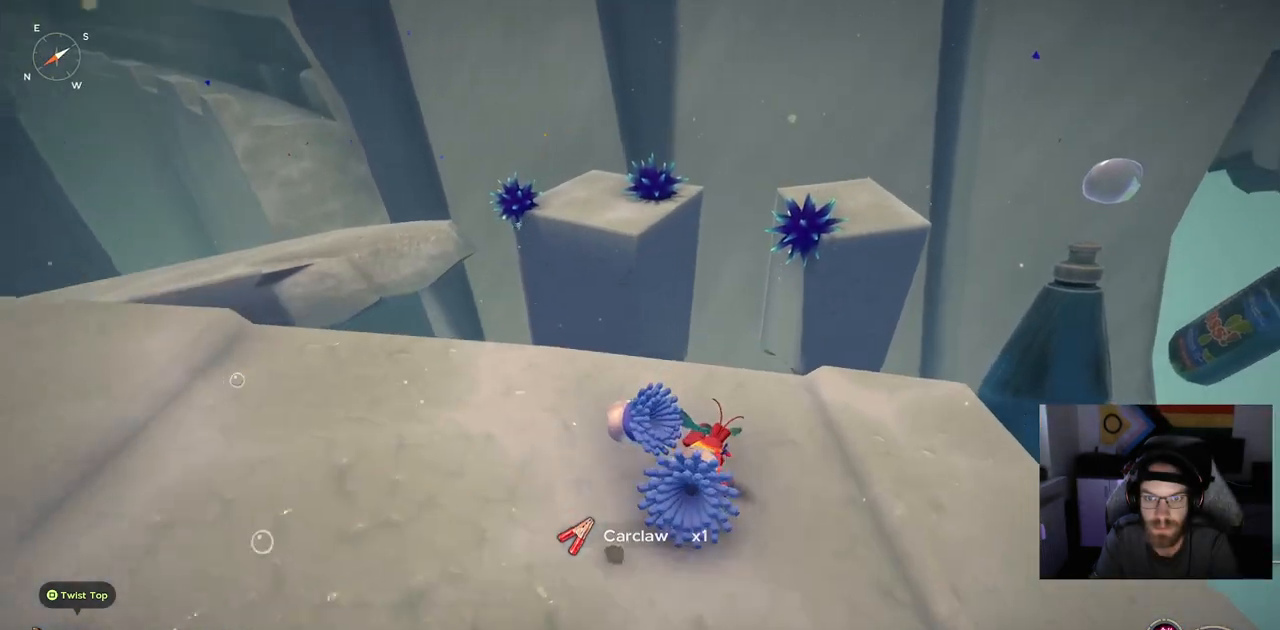
{"buttons": [], "left_stick": "center", "right_stick": "left", "events": [[133, "left_stick", "right"], [367, "left_stick", "center"]]}
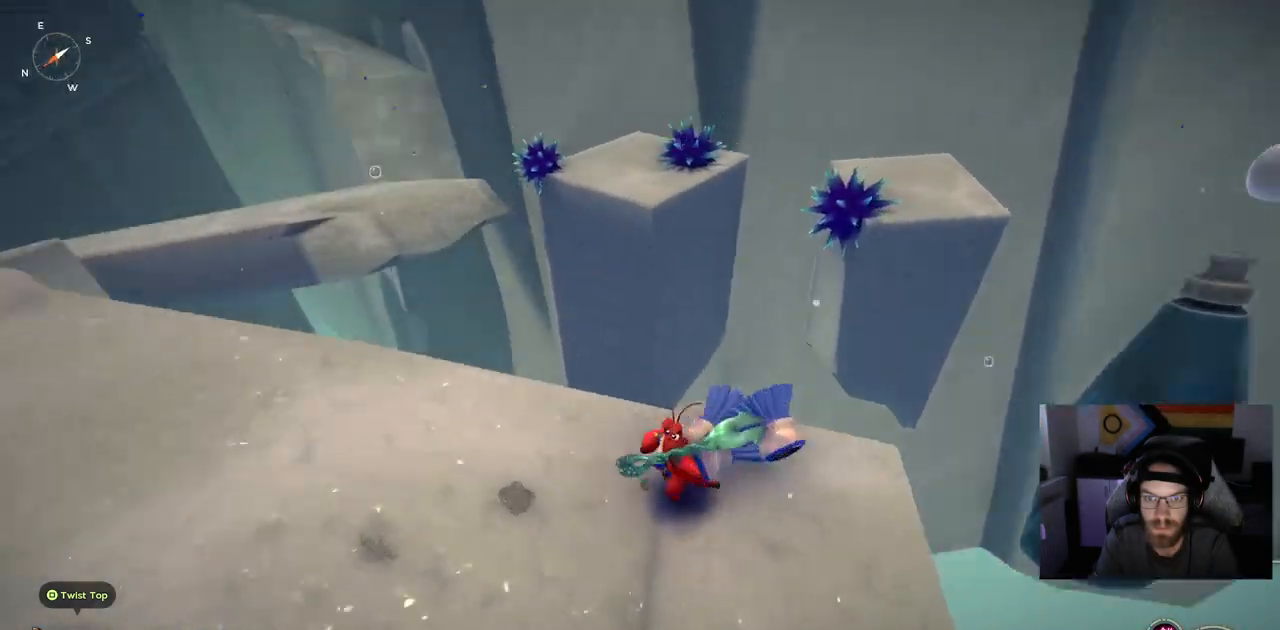
{"buttons": ["CIRCLE"], "left_stick": "up-left", "right_stick": "left", "events": [[83, "left_stick", "left"], [233, "left_stick", "up-left"], [383, "CIRCLE", "down"]]}
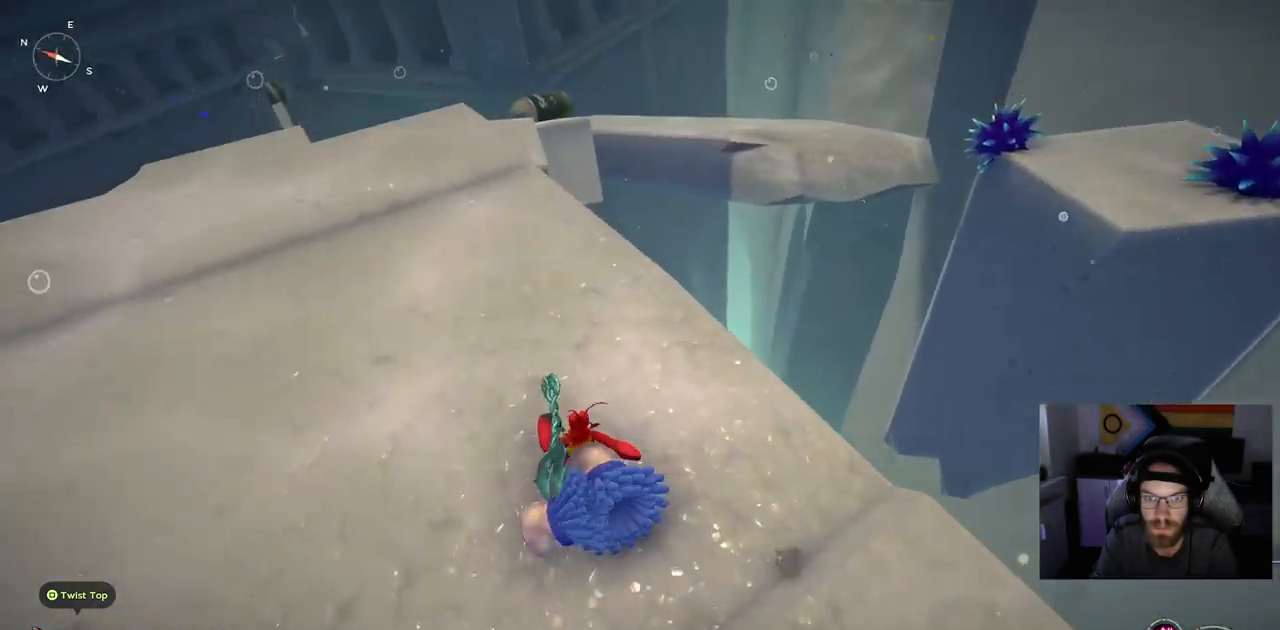
{"buttons": ["CIRCLE"], "left_stick": "up-left", "right_stick": "left", "events": []}
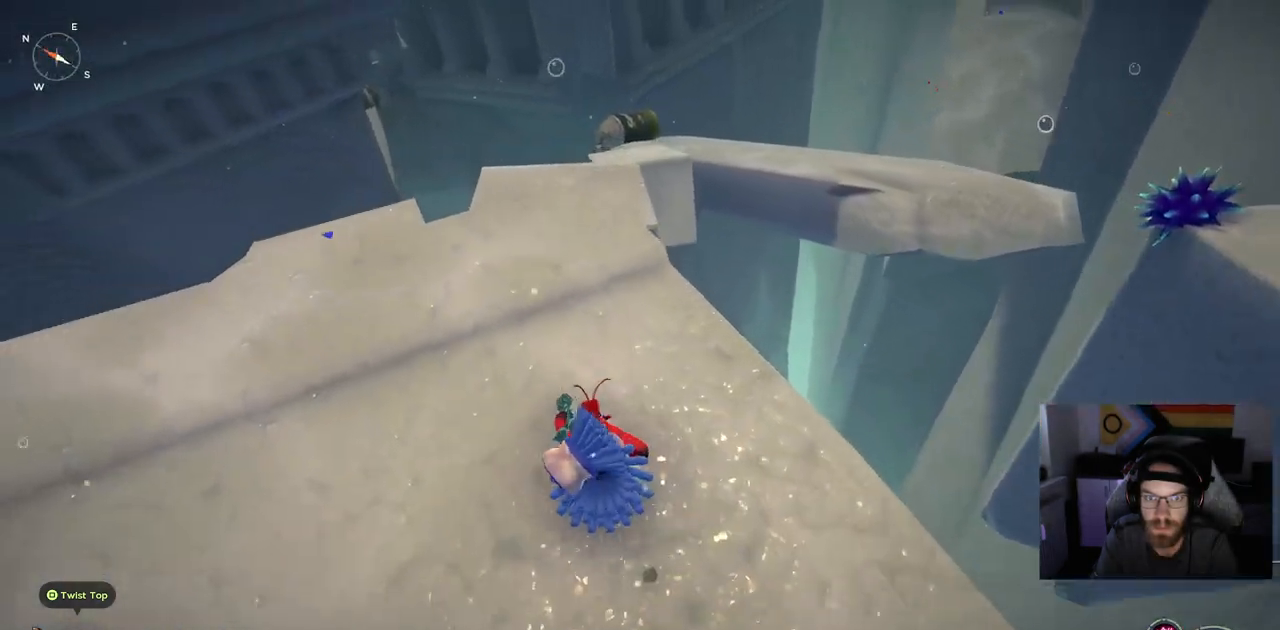
{"buttons": ["CIRCLE"], "left_stick": "up", "right_stick": "left", "events": [[333, "left_stick", "up"]]}
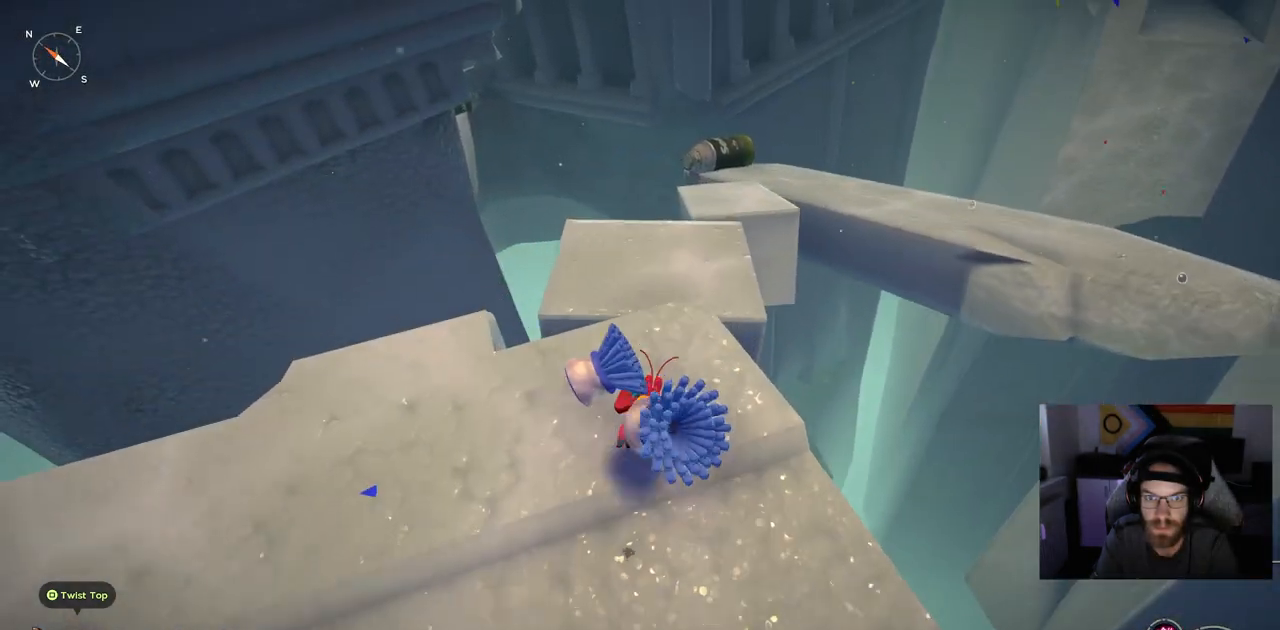
{"buttons": [], "left_stick": "up", "right_stick": "left", "events": [[133, "CIRCLE", "up"]]}
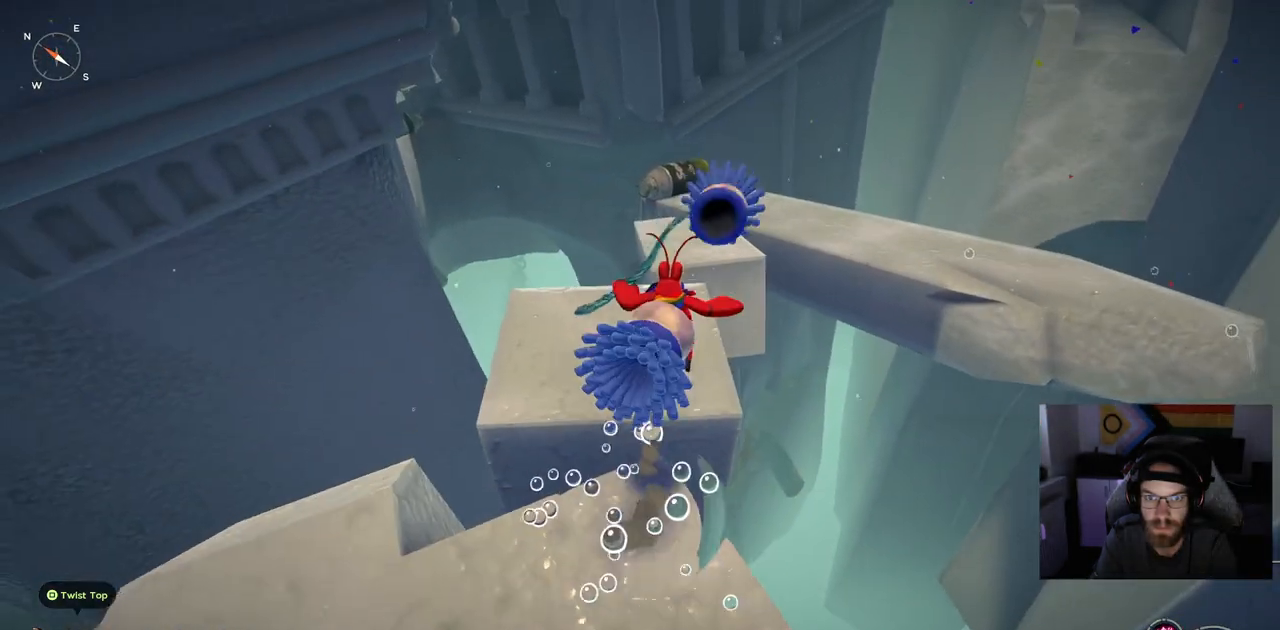
{"buttons": [], "left_stick": "up", "right_stick": "center", "events": [[467, "right_stick", "center"]]}
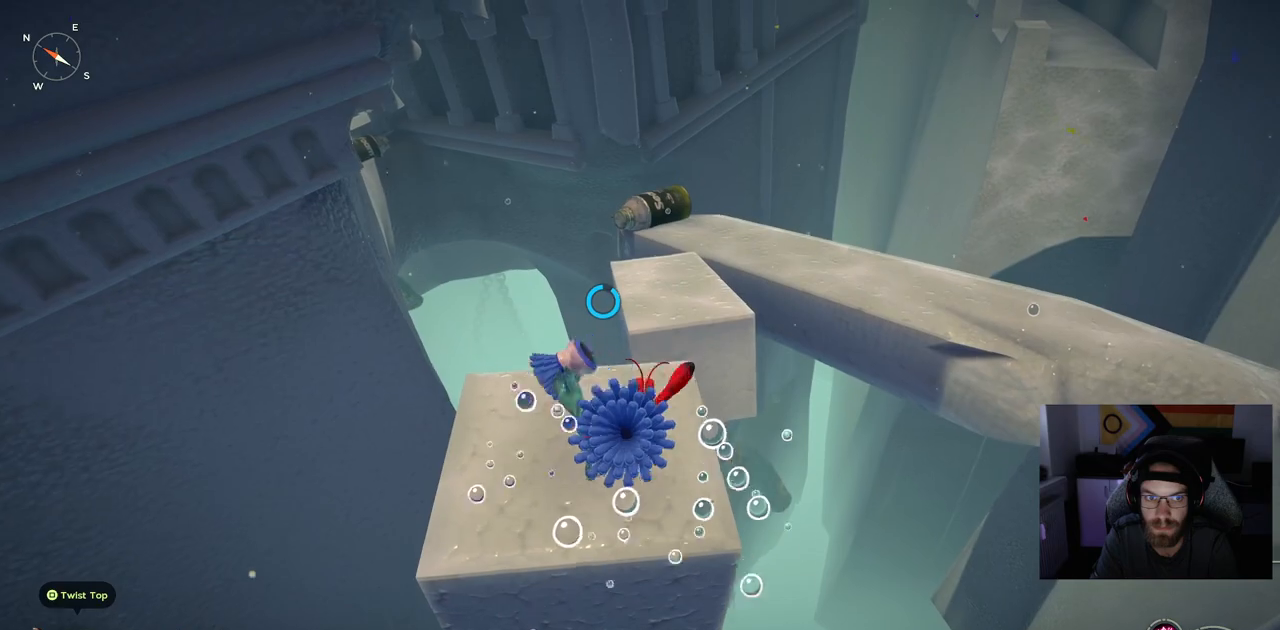
{"buttons": ["CIRCLE"], "left_stick": "up", "right_stick": "center", "events": [[267, "CIRCLE", "down"]]}